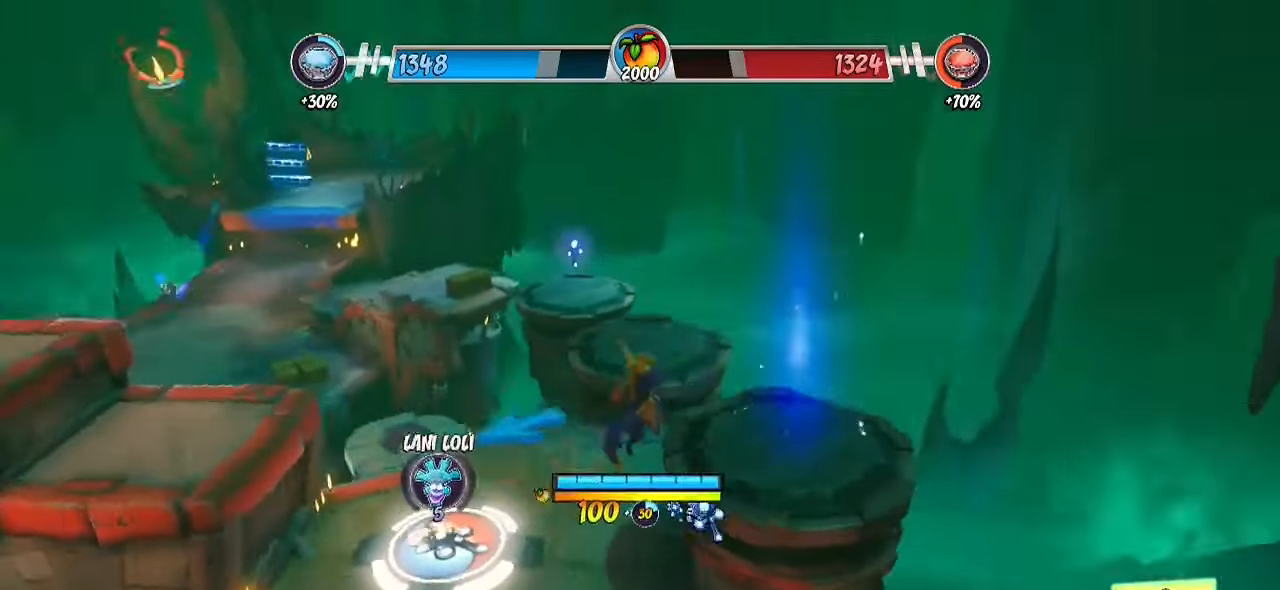
Gameplay with a controller (PlayStation layout); each line is a JSON object with the inputs held at the frame after it. "events" lists button and stick changes between this image and that frame as [ms after this image, input, new state], when the widget could be followed in between. Not read: R1 R3.
{"buttons": ["R2"], "left_stick": "up", "right_stick": "center", "events": [[233, "left_stick", "up"], [300, "R2", "down"]]}
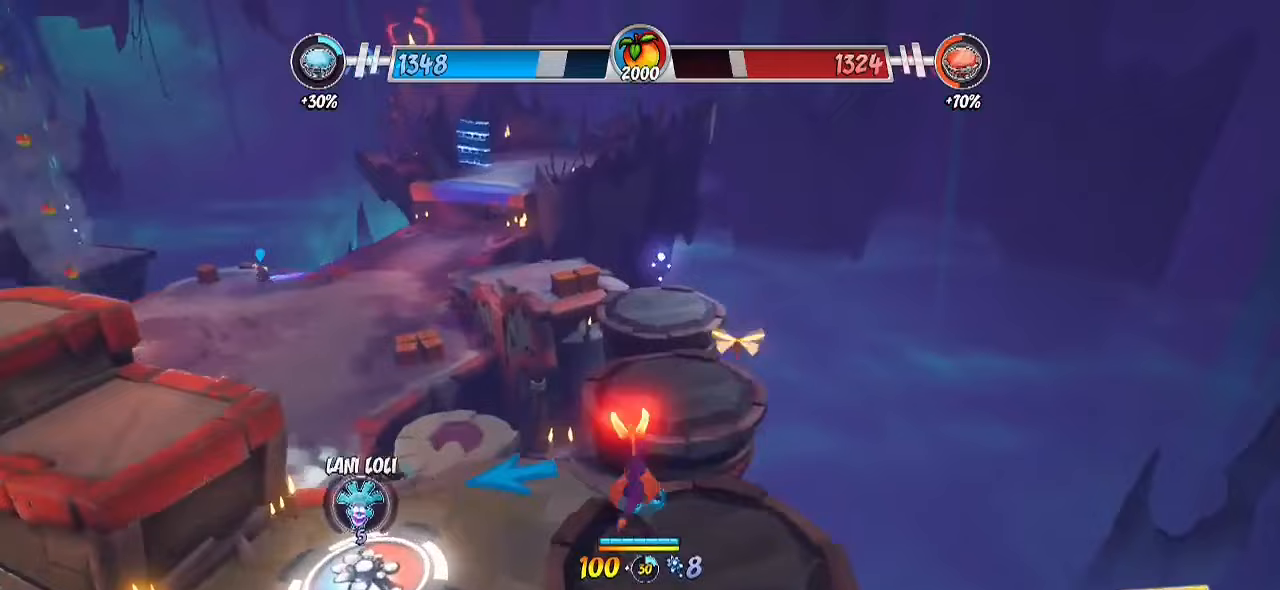
{"buttons": ["R2"], "left_stick": "up", "right_stick": "center", "events": [[233, "right_stick", "left"], [433, "right_stick", "center"]]}
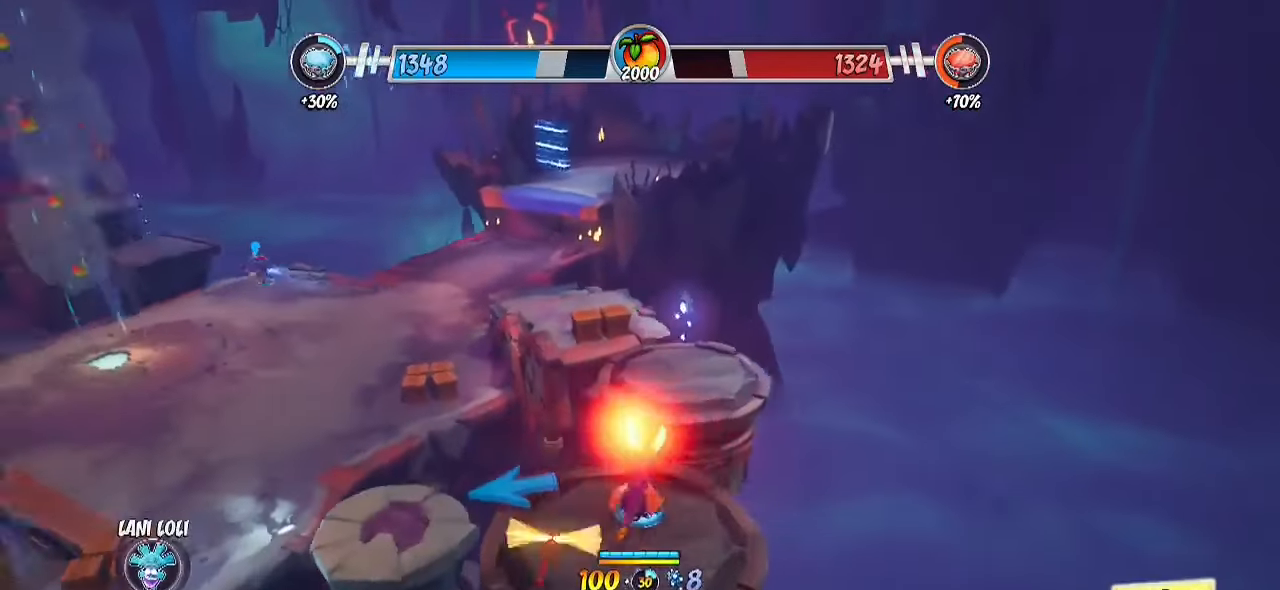
{"buttons": ["R2"], "left_stick": "up", "right_stick": "left", "events": [[267, "right_stick", "left"]]}
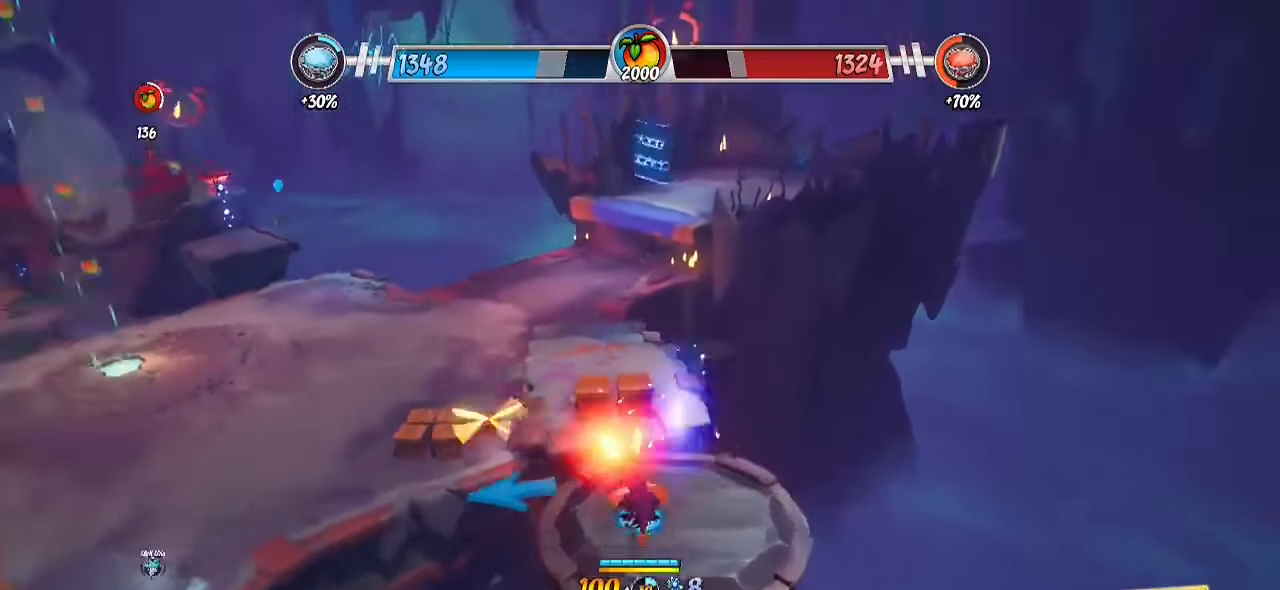
{"buttons": [], "left_stick": "center", "right_stick": "center", "events": [[150, "left_stick", "up-right"], [433, "left_stick", "center"], [483, "R2", "up"], [500, "right_stick", "center"]]}
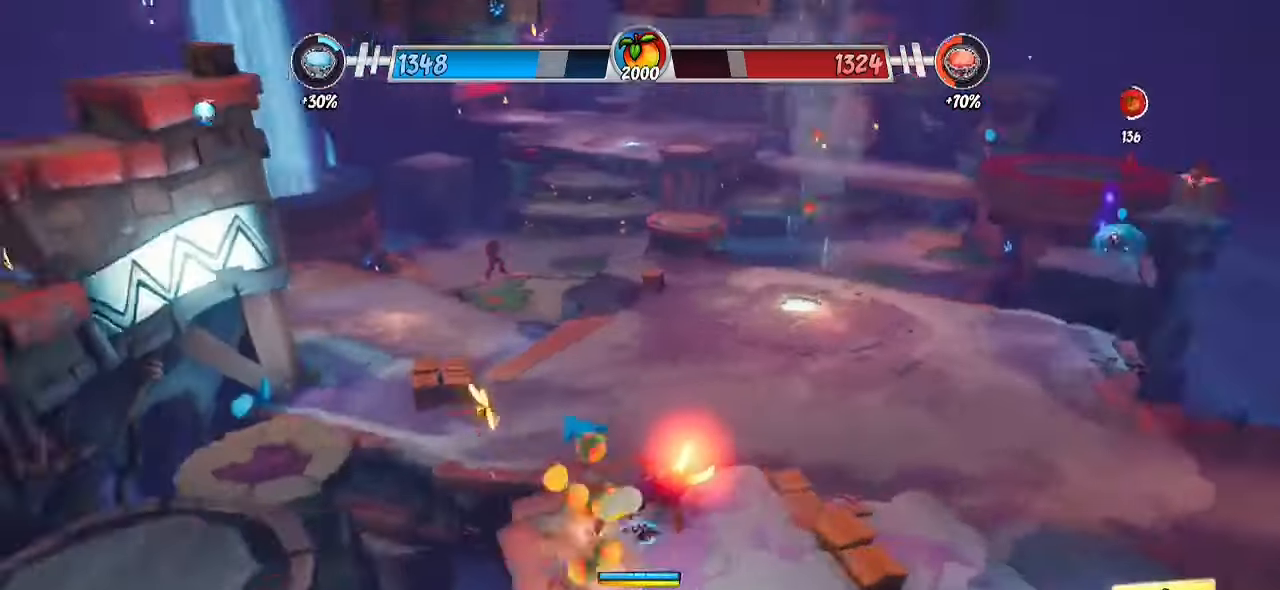
{"buttons": ["CROSS", "R2"], "left_stick": "up-left", "right_stick": "center", "events": [[33, "left_stick", "up-left"], [283, "R2", "down"], [417, "CROSS", "down"]]}
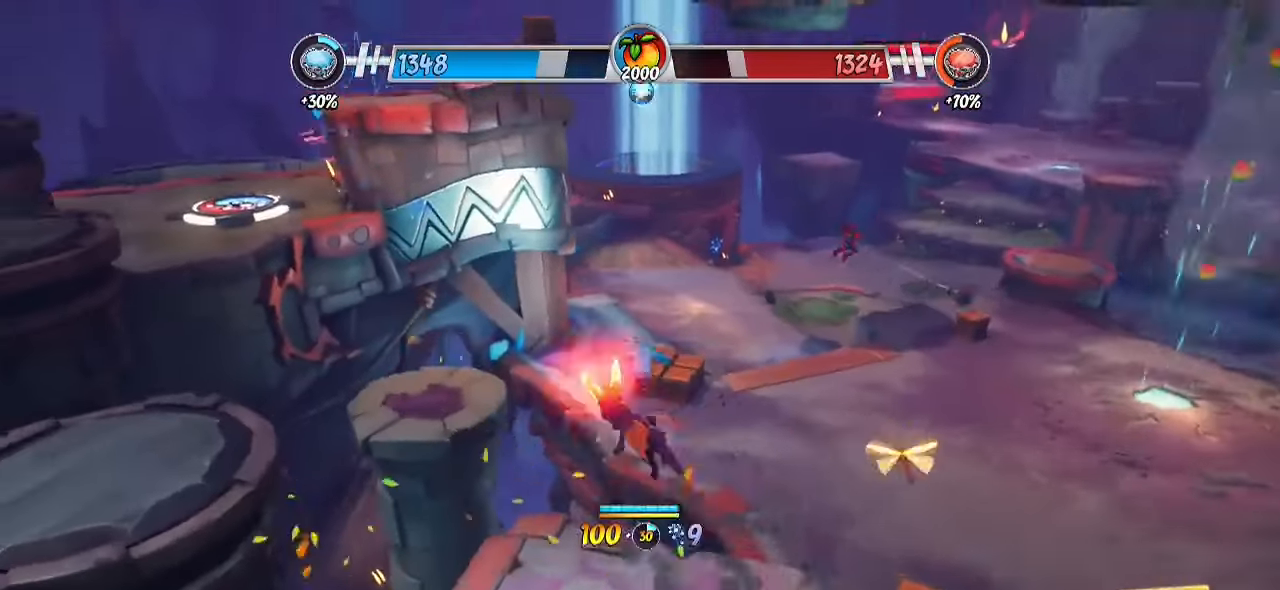
{"buttons": ["R2"], "left_stick": "up-left", "right_stick": "center", "events": [[283, "R2", "up"], [317, "CROSS", "up"], [400, "CROSS", "down"], [450, "R2", "down"], [500, "CROSS", "up"]]}
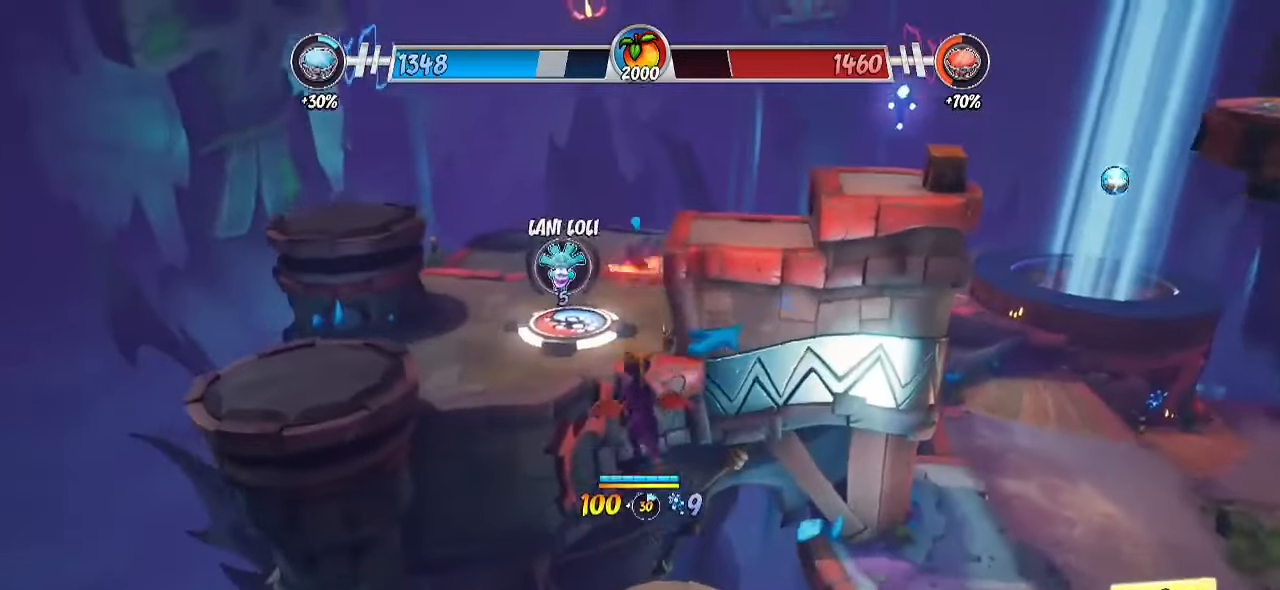
{"buttons": [], "left_stick": "up-left", "right_stick": "right", "events": [[217, "right_stick", "right"], [283, "R2", "up"]]}
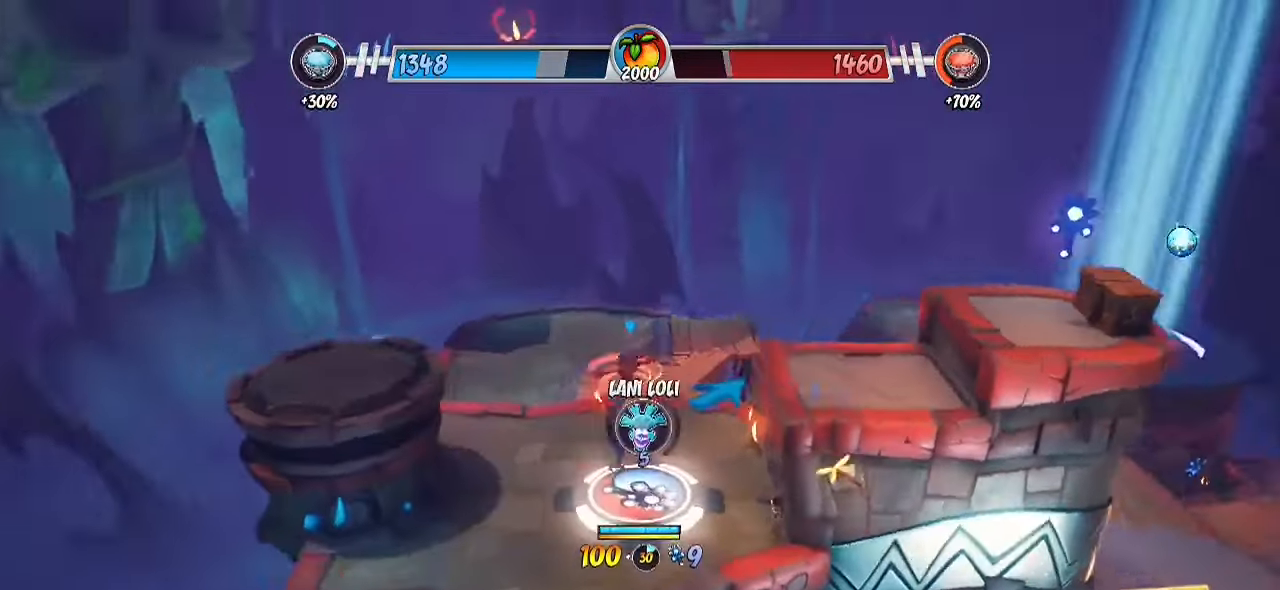
{"buttons": [], "left_stick": "up", "right_stick": "center", "events": [[350, "right_stick", "center"], [400, "left_stick", "up"]]}
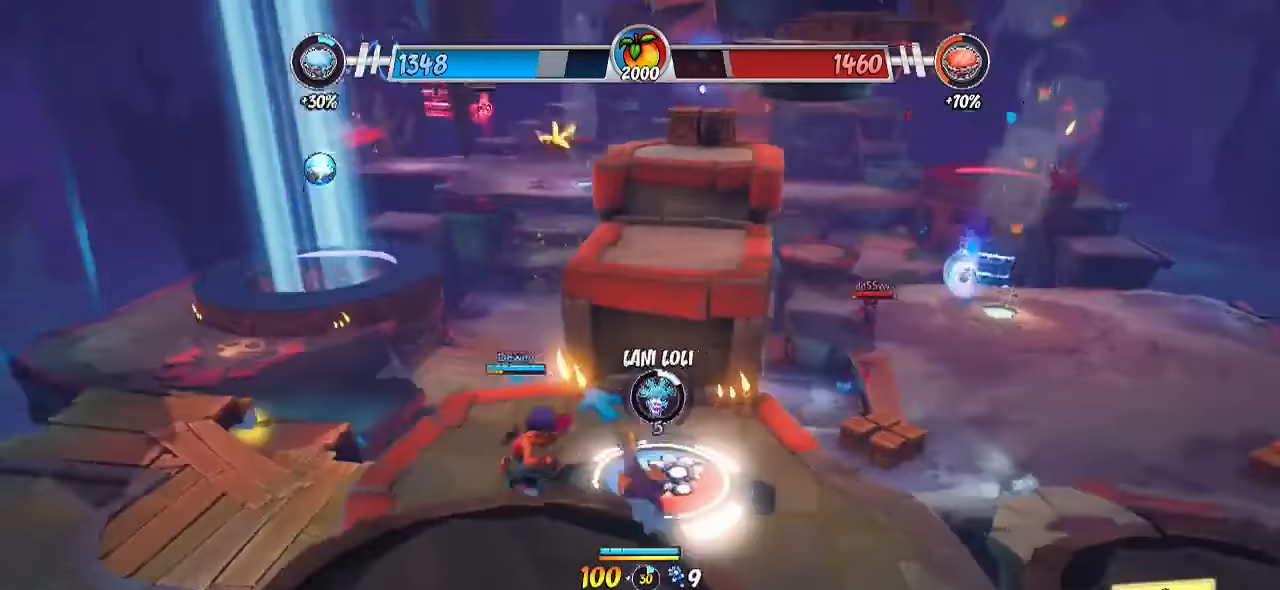
{"buttons": [], "left_stick": "left", "right_stick": "down", "events": [[67, "left_stick", "right"], [300, "left_stick", "down-right"], [400, "left_stick", "center"], [417, "right_stick", "down"], [467, "left_stick", "left"]]}
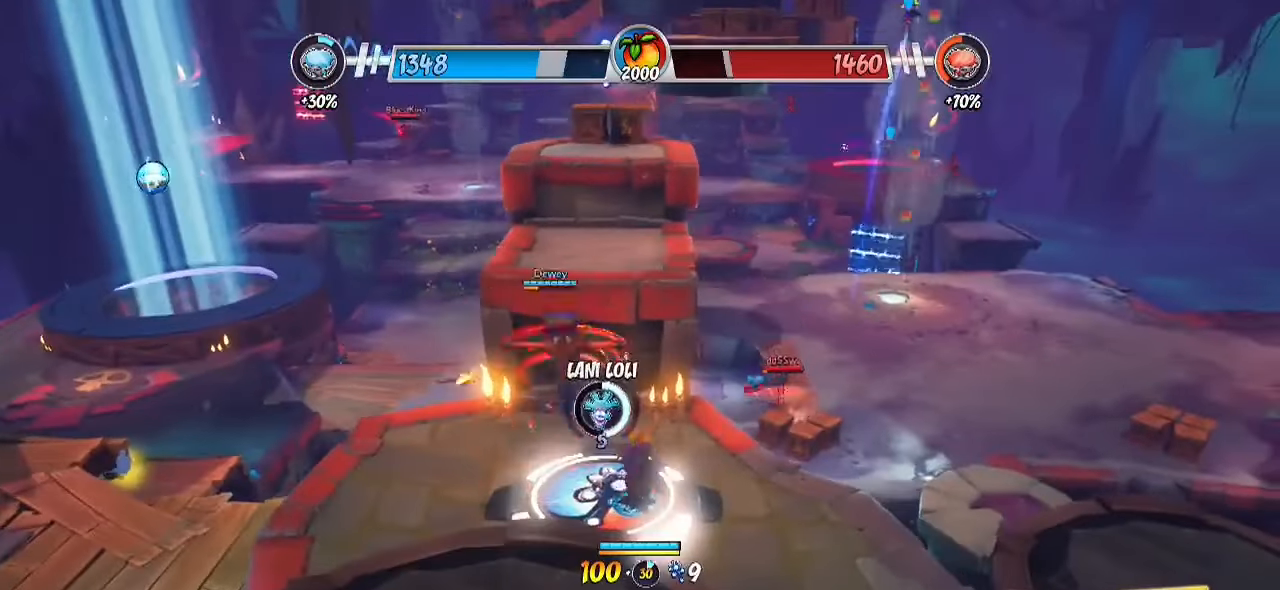
{"buttons": [], "left_stick": "center", "right_stick": "center", "events": [[367, "left_stick", "center"], [500, "right_stick", "center"]]}
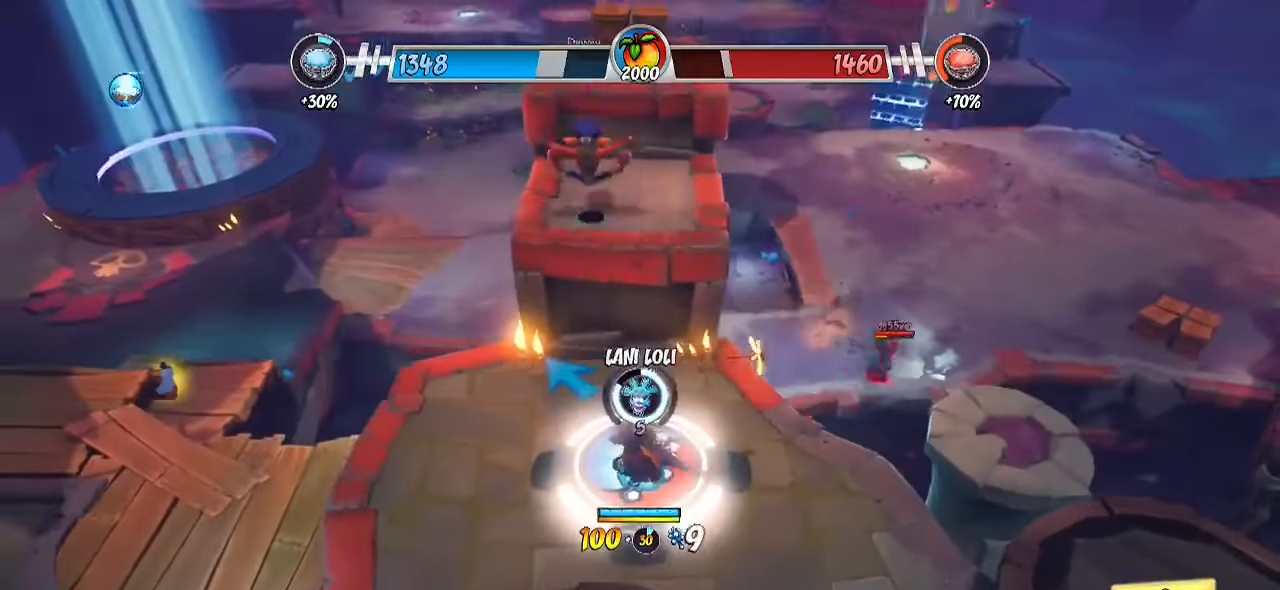
{"buttons": ["CROSS"], "left_stick": "up", "right_stick": "center", "events": [[367, "left_stick", "up"], [467, "CROSS", "down"]]}
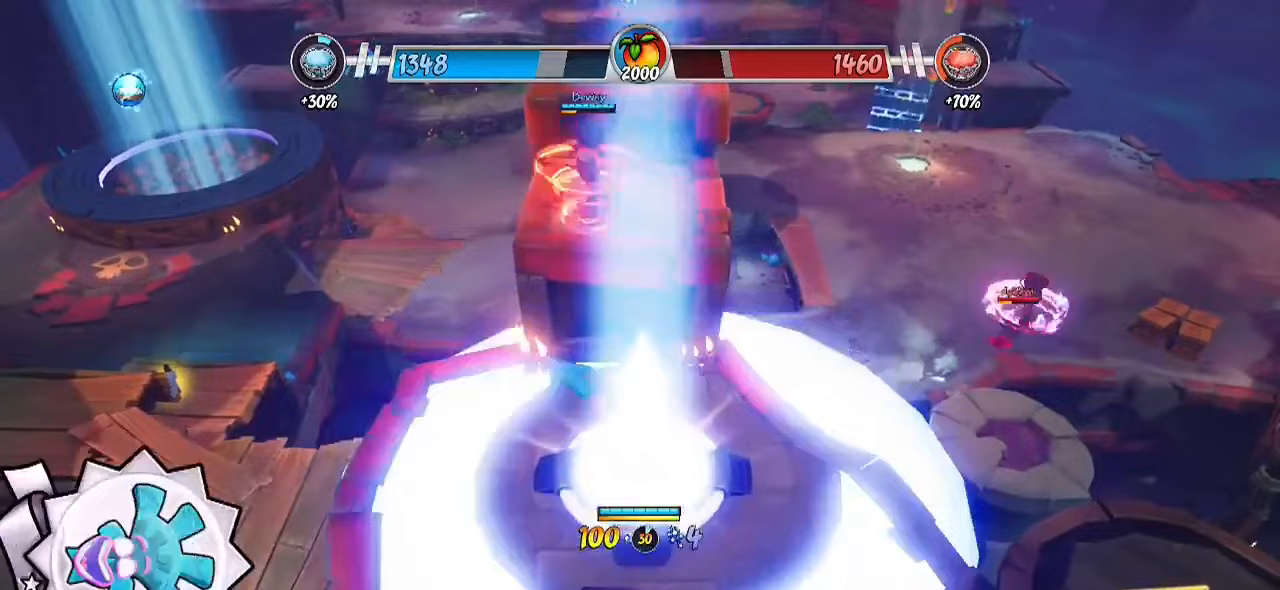
{"buttons": [], "left_stick": "up", "right_stick": "center", "events": [[117, "CROSS", "up"], [283, "CROSS", "down"], [467, "CROSS", "up"]]}
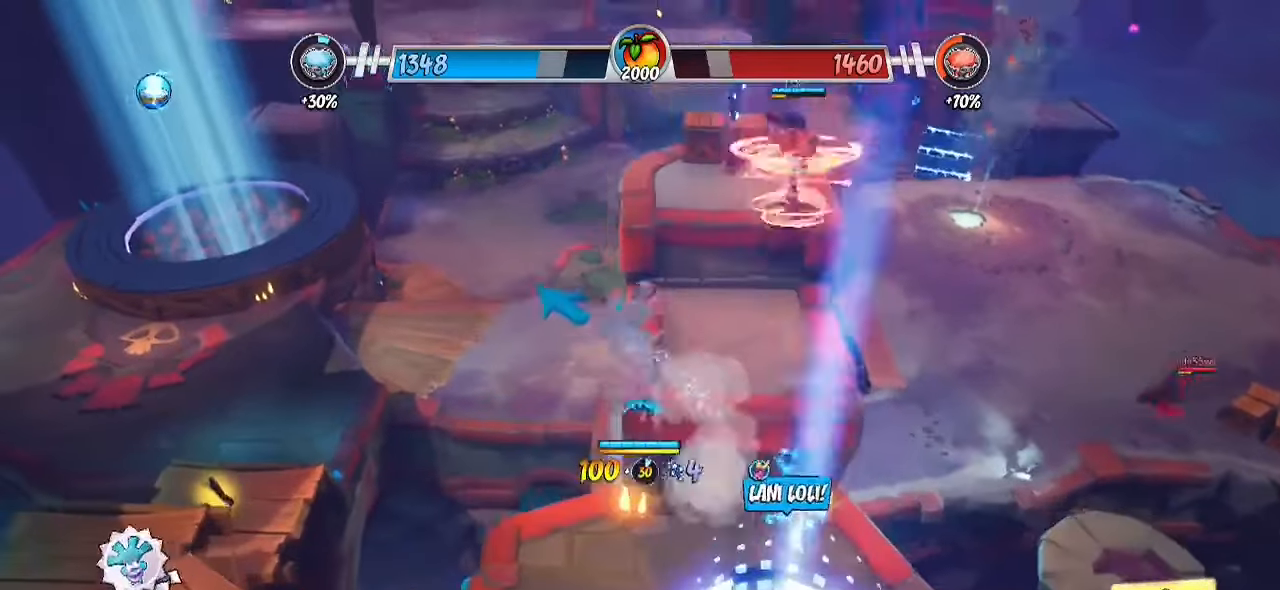
{"buttons": [], "left_stick": "up-left", "right_stick": "center", "events": [[133, "CROSS", "down"], [300, "CROSS", "up"], [300, "left_stick", "up-left"]]}
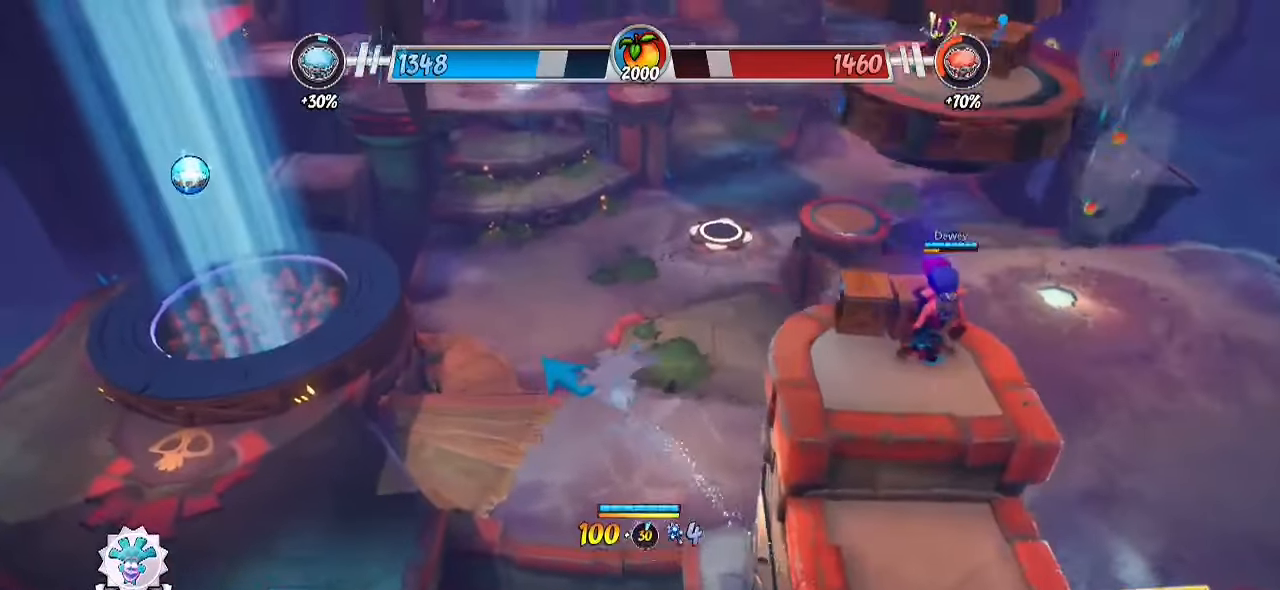
{"buttons": ["CROSS"], "left_stick": "up-left", "right_stick": "center", "events": [[467, "CROSS", "down"]]}
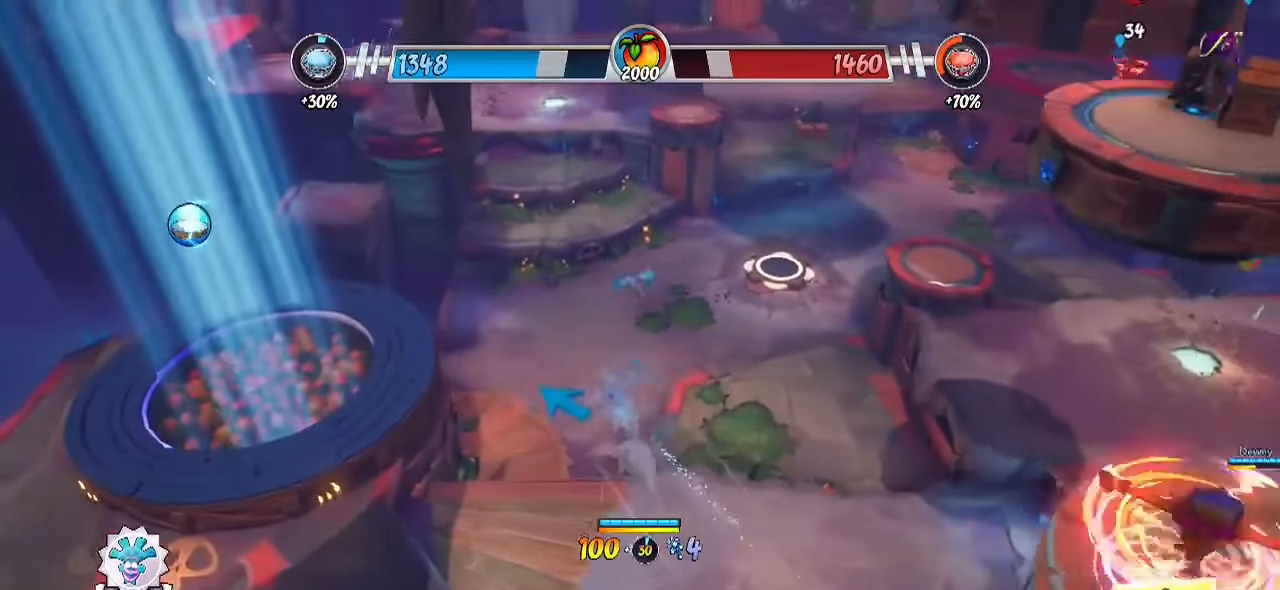
{"buttons": [], "left_stick": "up-left", "right_stick": "center", "events": [[117, "CROSS", "up"]]}
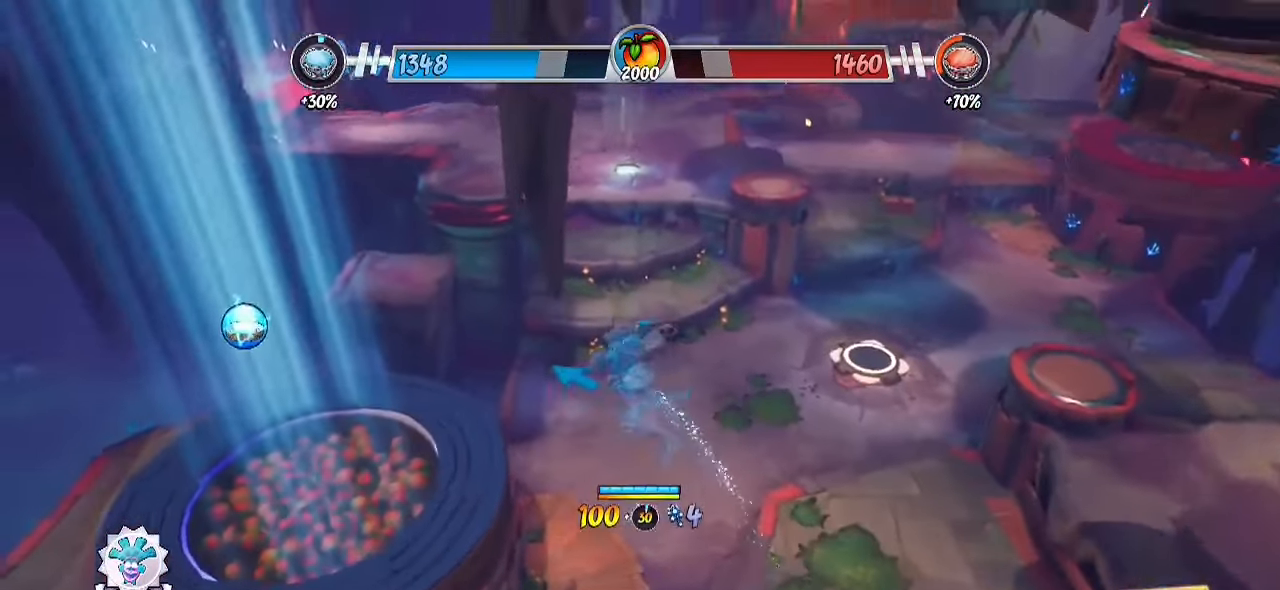
{"buttons": [], "left_stick": "up-left", "right_stick": "up-right", "events": [[17, "R2", "down"], [217, "R2", "up"], [233, "right_stick", "up-right"]]}
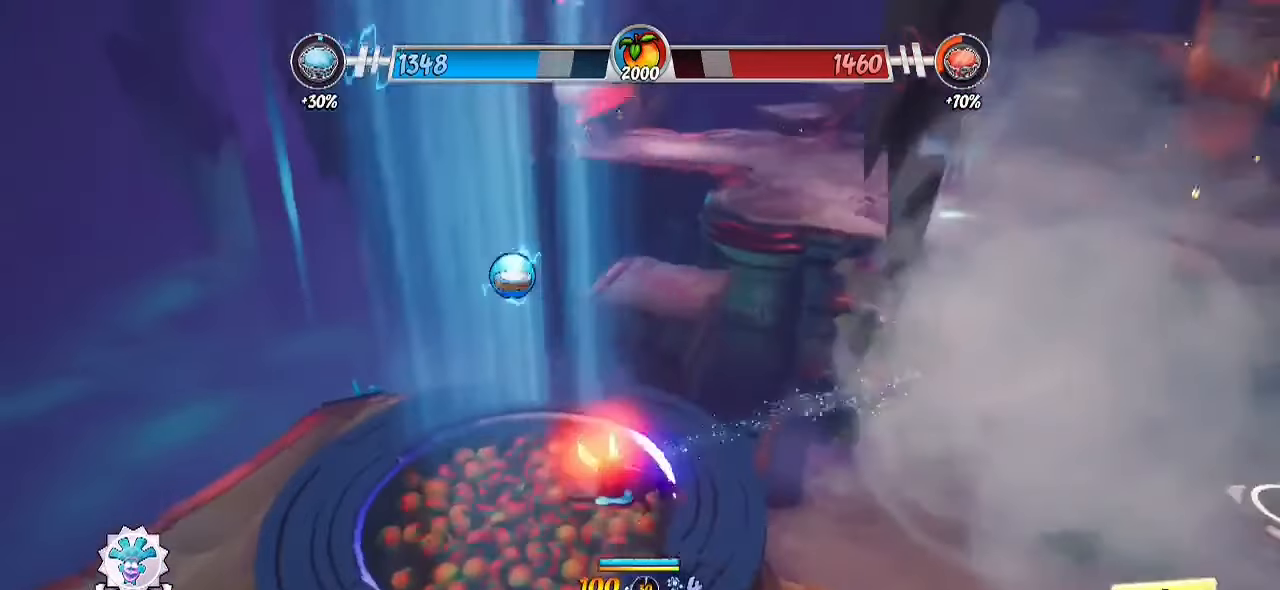
{"buttons": [], "left_stick": "up-right", "right_stick": "center", "events": [[117, "left_stick", "up"], [250, "left_stick", "up-right"], [267, "right_stick", "center"]]}
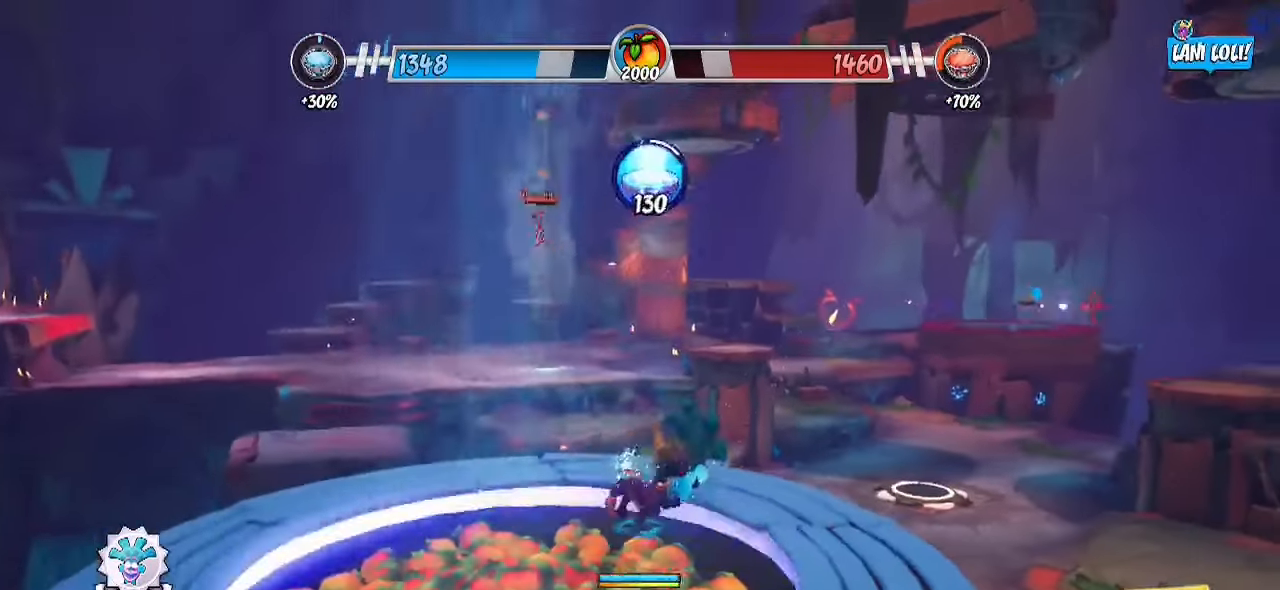
{"buttons": ["R2"], "left_stick": "center", "right_stick": "center", "events": [[33, "left_stick", "center"], [67, "right_stick", "right"], [250, "right_stick", "center"], [500, "R2", "down"]]}
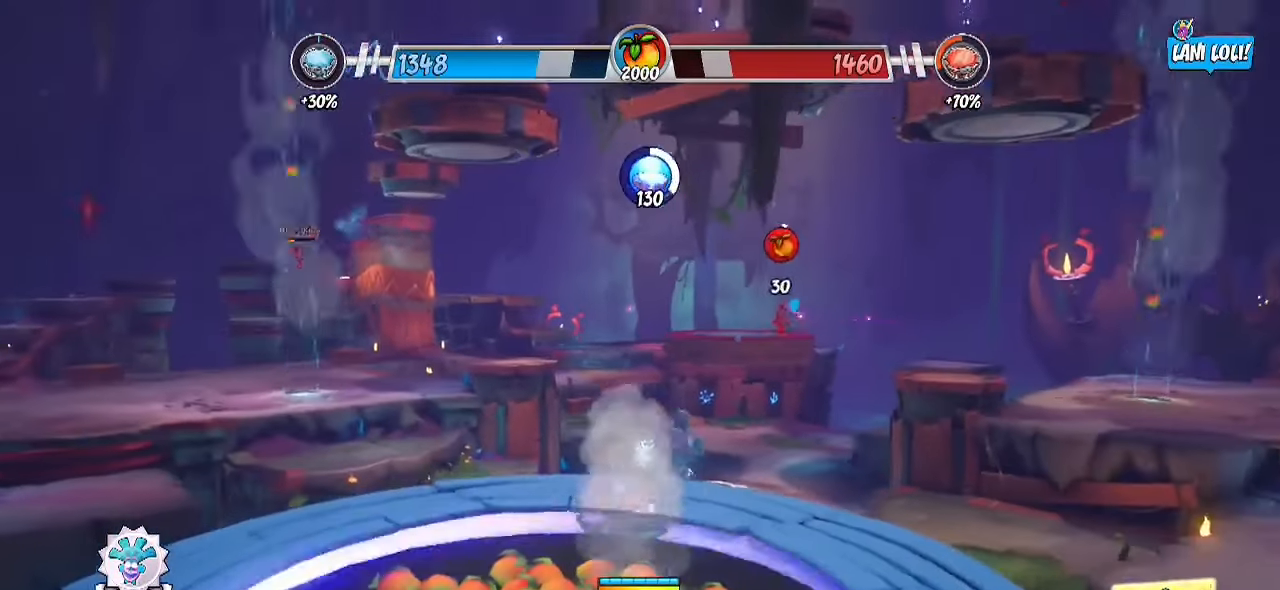
{"buttons": [], "left_stick": "center", "right_stick": "center", "events": [[67, "right_stick", "right"], [333, "right_stick", "center"], [400, "R2", "up"]]}
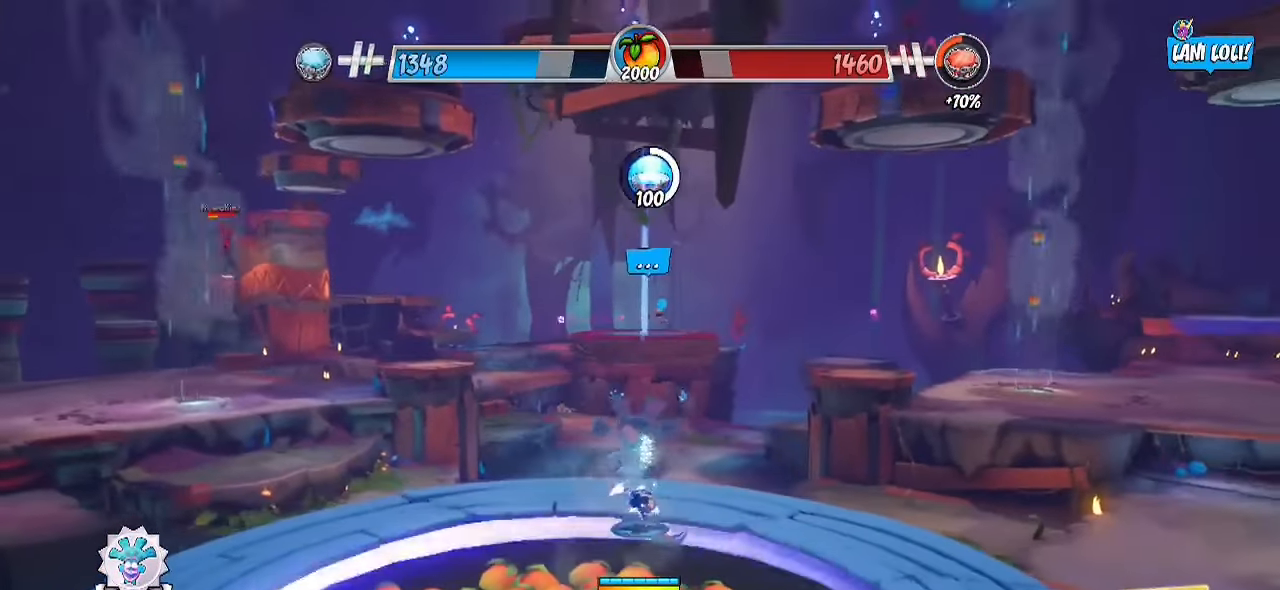
{"buttons": [], "left_stick": "center", "right_stick": "center", "events": [[383, "right_stick", "down"], [450, "right_stick", "center"]]}
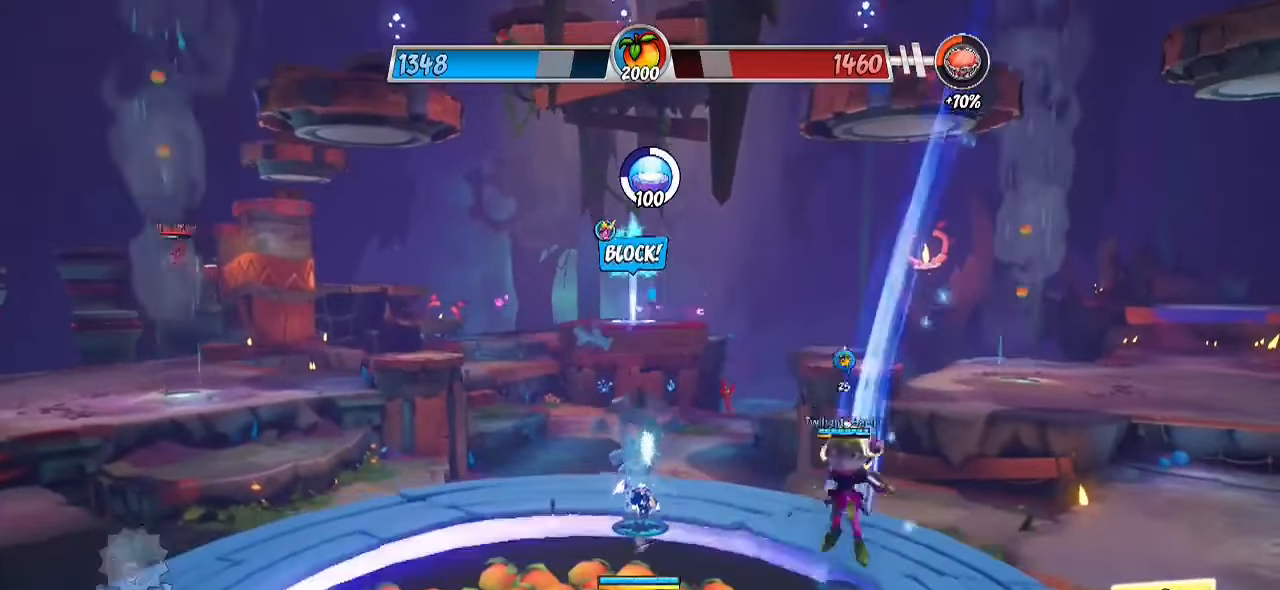
{"buttons": [], "left_stick": "center", "right_stick": "center", "events": []}
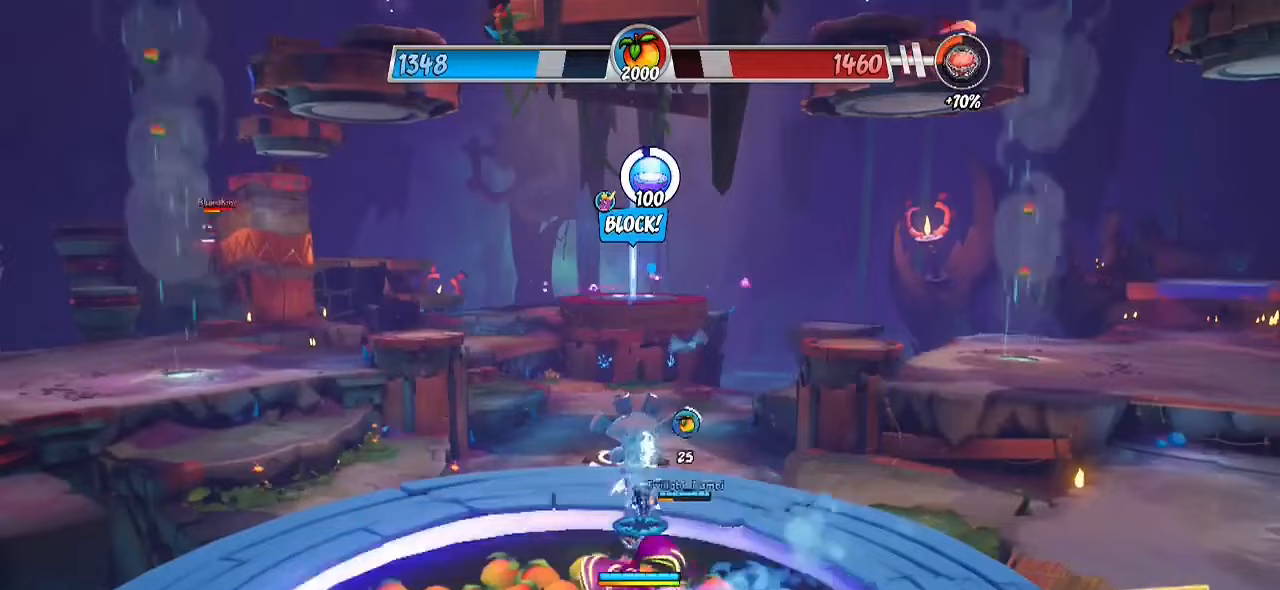
{"buttons": ["R2"], "left_stick": "up", "right_stick": "center", "events": [[117, "right_stick", "down"], [217, "left_stick", "up"], [283, "right_stick", "center"], [383, "R2", "down"]]}
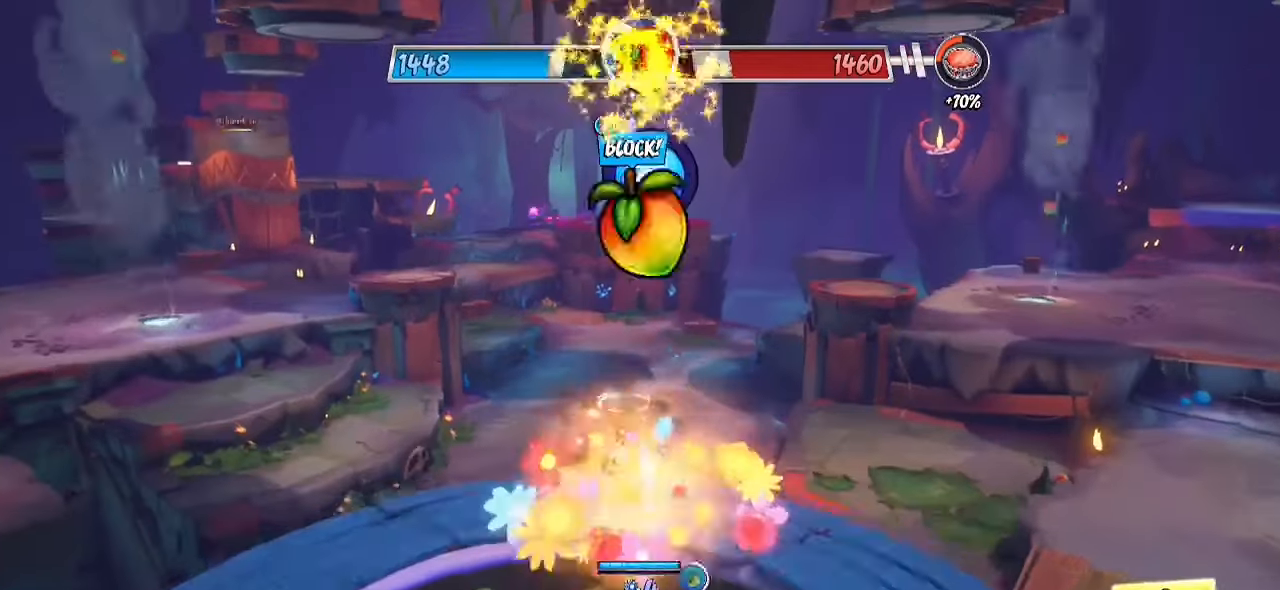
{"buttons": ["CROSS", "R2"], "left_stick": "up", "right_stick": "center", "events": [[217, "CROSS", "down"]]}
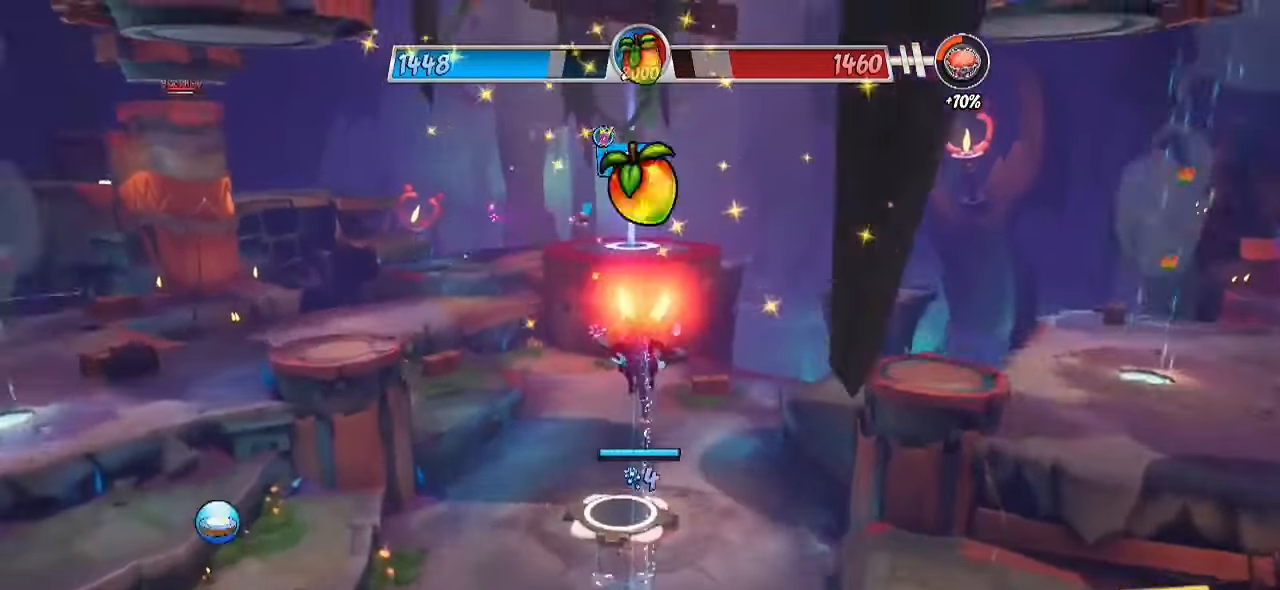
{"buttons": ["R2"], "left_stick": "up", "right_stick": "center", "events": [[267, "CROSS", "up"]]}
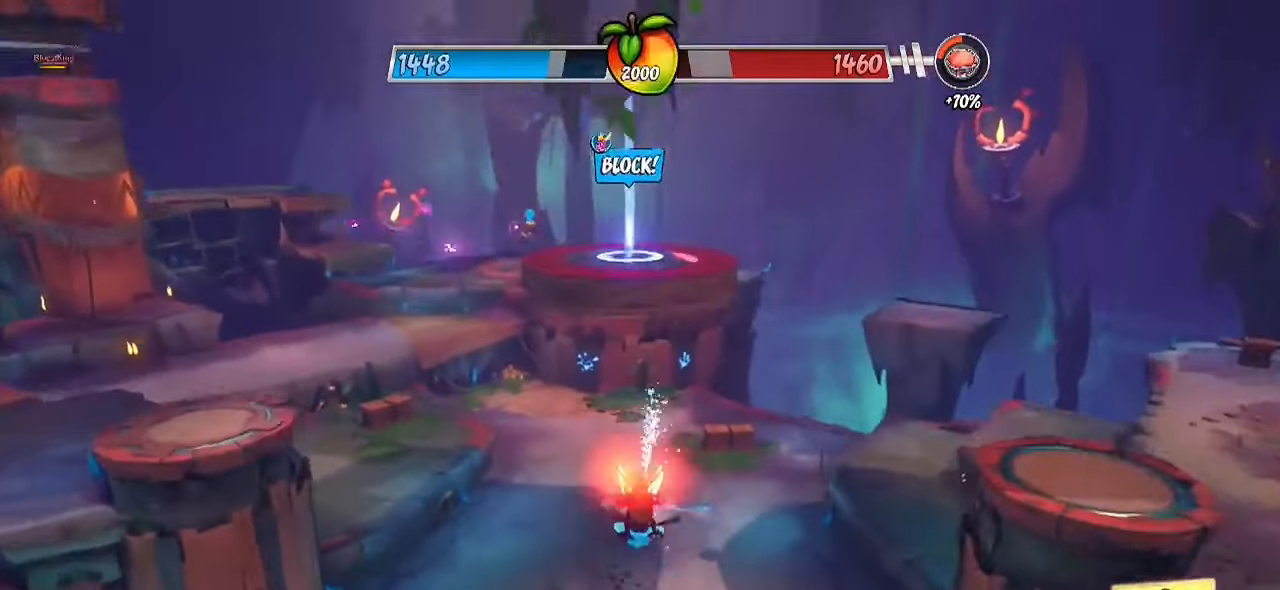
{"buttons": ["CROSS", "R2"], "left_stick": "up", "right_stick": "center", "events": [[333, "CROSS", "down"]]}
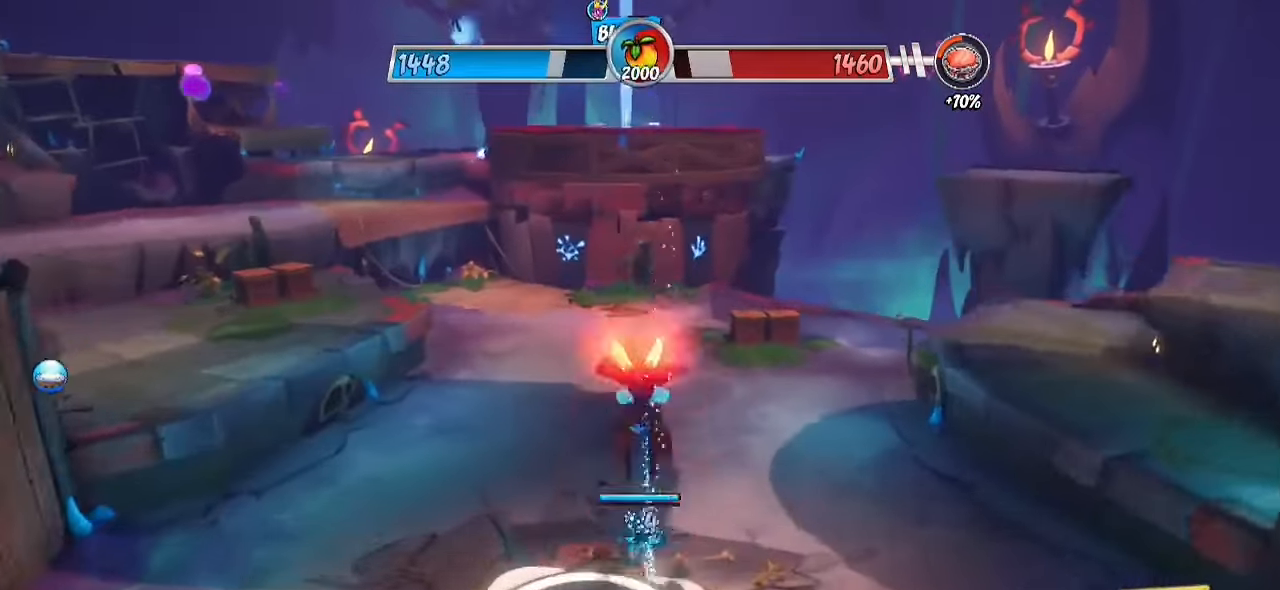
{"buttons": [], "left_stick": "up", "right_stick": "center", "events": [[83, "CROSS", "up"], [217, "CROSS", "down"], [400, "CROSS", "up"], [483, "R2", "up"]]}
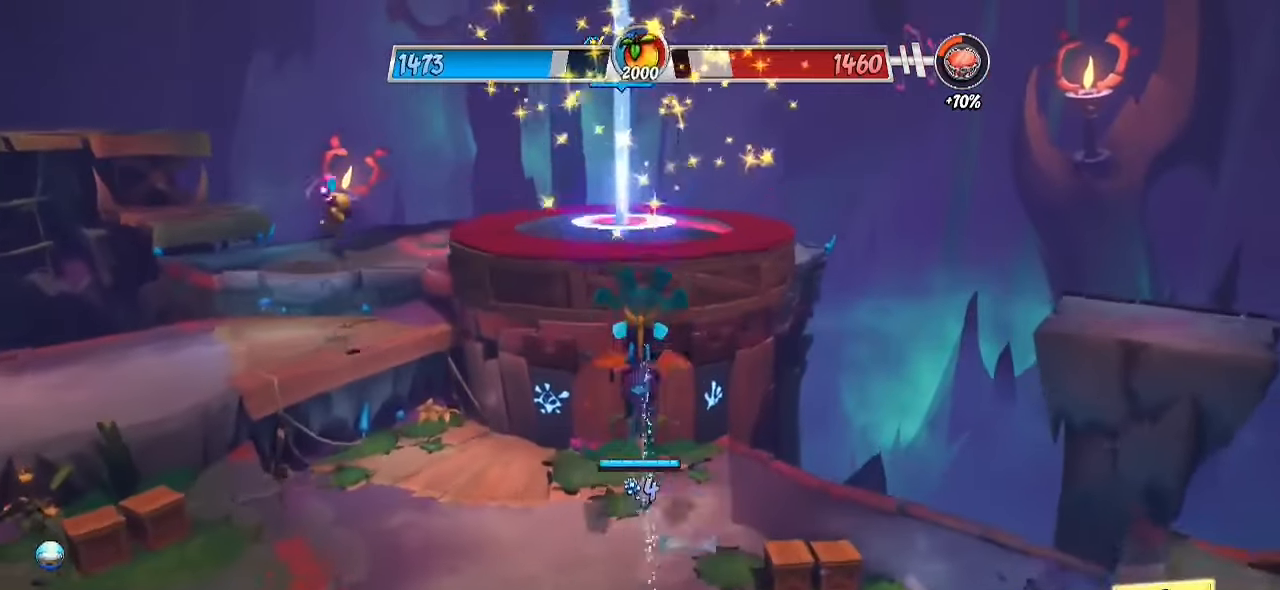
{"buttons": [], "left_stick": "up", "right_stick": "center", "events": [[100, "CIRCLE", "down"], [283, "CIRCLE", "up"]]}
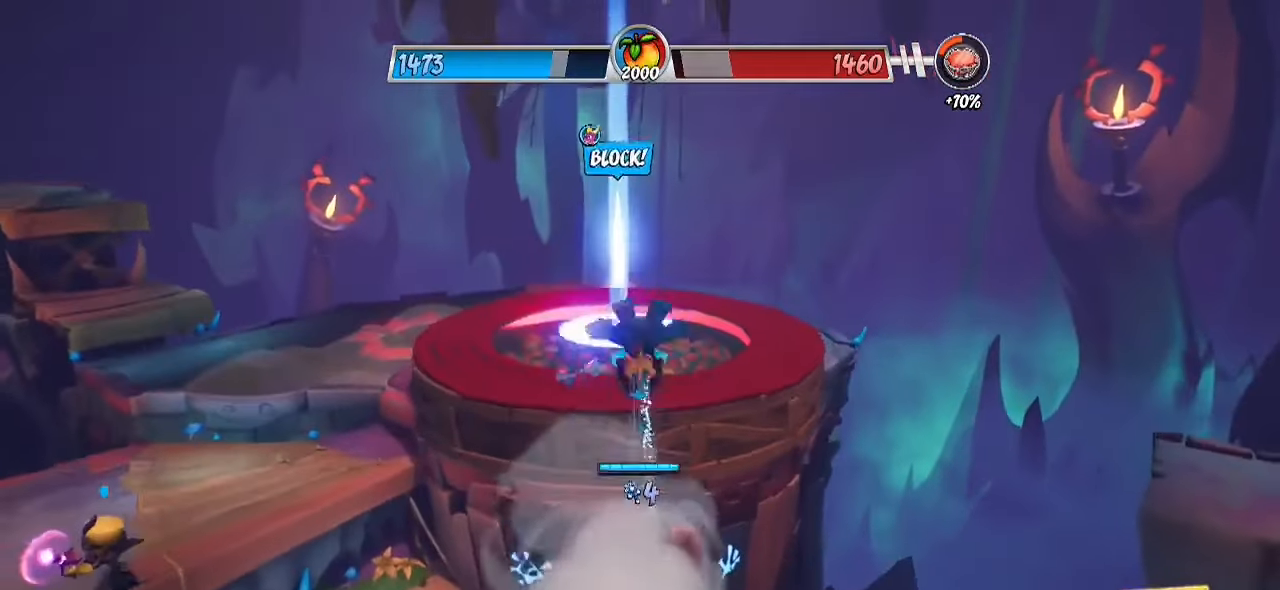
{"buttons": [], "left_stick": "up-right", "right_stick": "left", "events": [[67, "CIRCLE", "down"], [167, "CIRCLE", "up"], [317, "right_stick", "left"], [417, "left_stick", "up-right"]]}
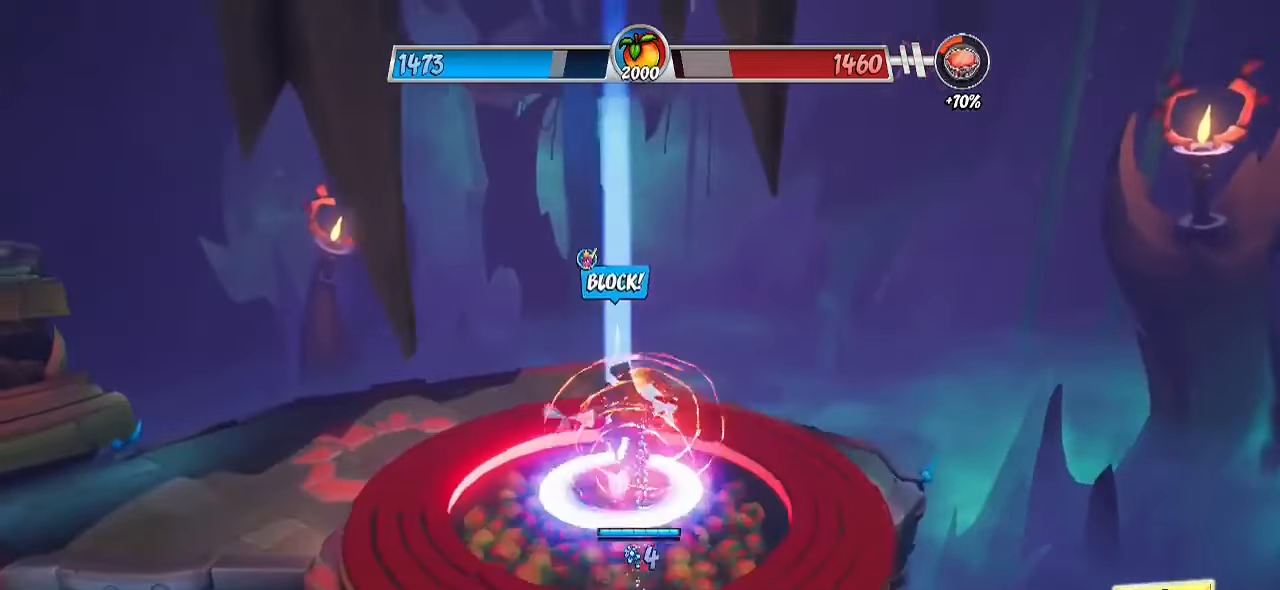
{"buttons": [], "left_stick": "right", "right_stick": "down-left", "events": [[67, "right_stick", "up-left"], [117, "left_stick", "right"], [383, "right_stick", "down-left"]]}
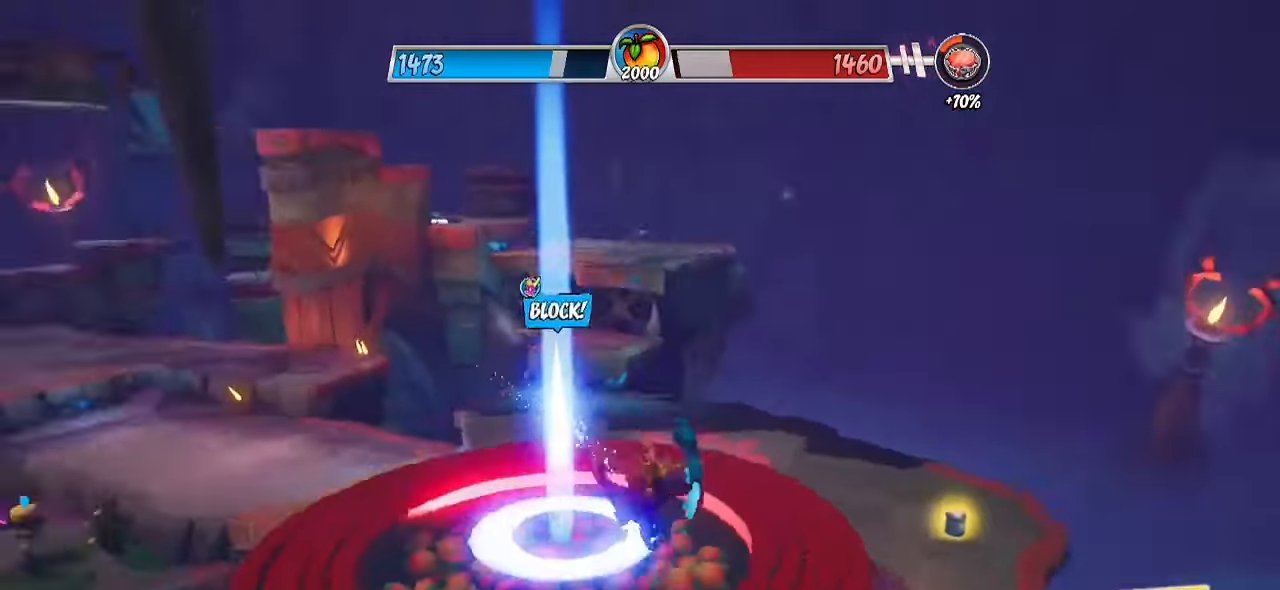
{"buttons": [], "left_stick": "right", "right_stick": "up-left", "events": [[67, "right_stick", "center"], [383, "right_stick", "up-left"]]}